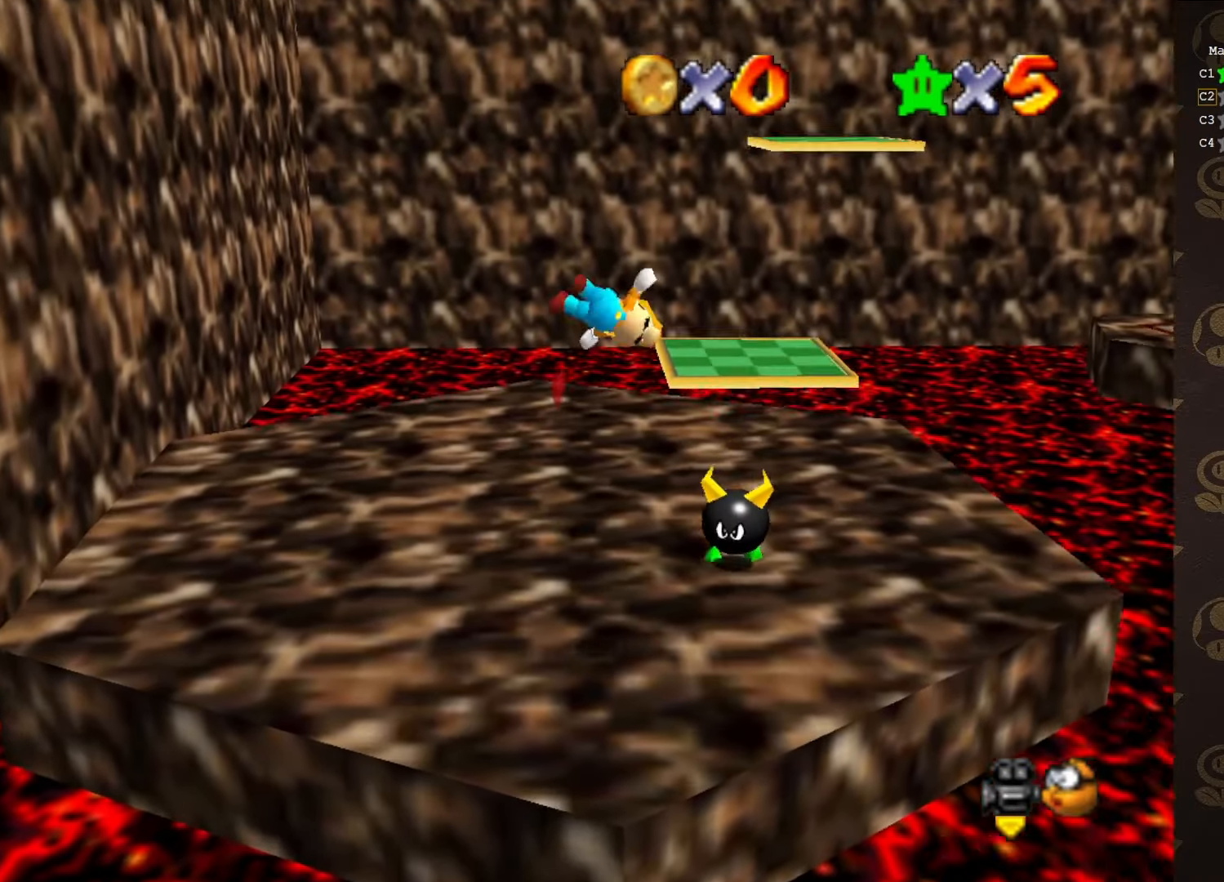
Gameplay with a controller (Nintendo layout); each line is a JSON object with the inputs held at the frame after it. "events" lists button and stick changes between this image and that frame as [ms after this image, input, new state], when the widget could be followed in between. Not read: L1 L3 R1 R3.
{"buttons": [], "left_stick": "up-left", "events": [[150, "A", "up"], [150, "left_stick", "up-left"], [367, "C_LEFT", "down"], [450, "C_LEFT", "up"]]}
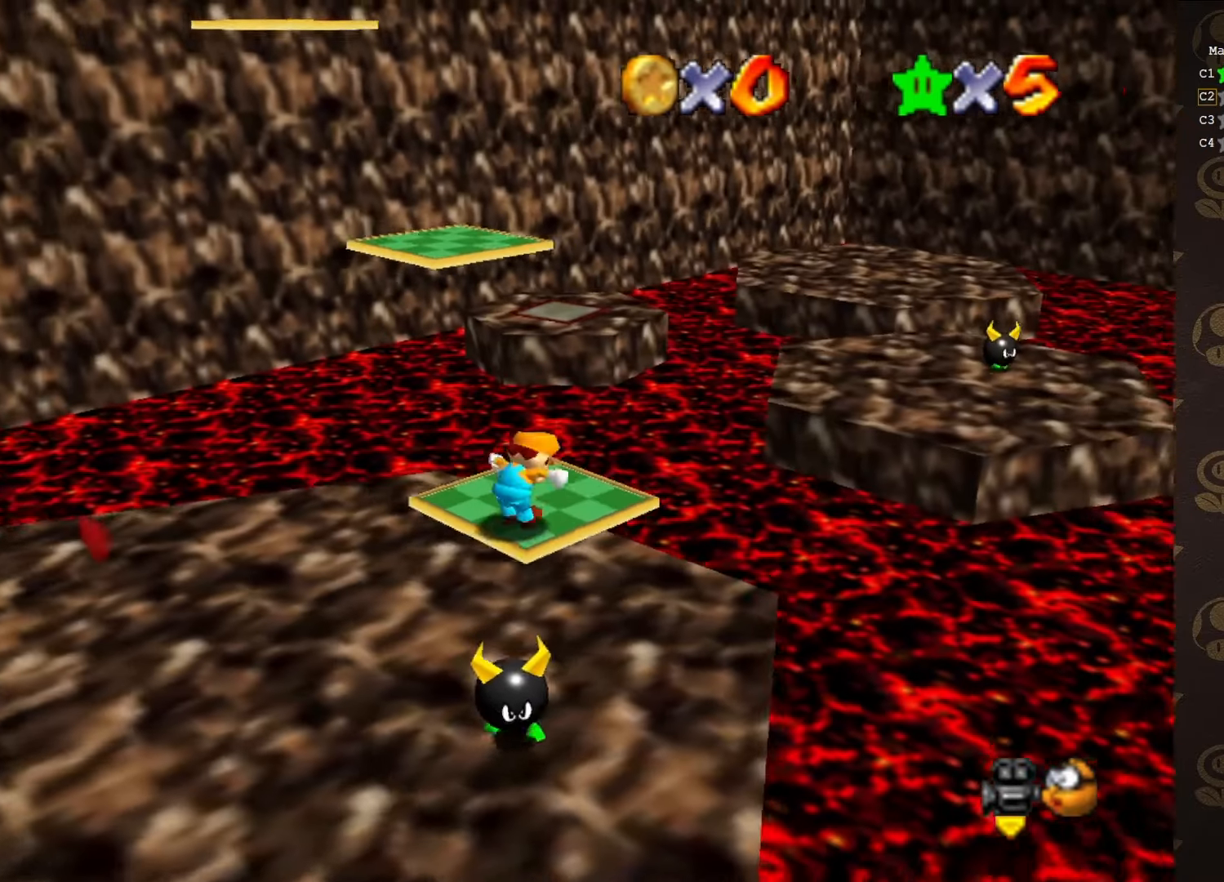
{"buttons": ["A"], "left_stick": "up-left", "events": [[483, "A", "down"]]}
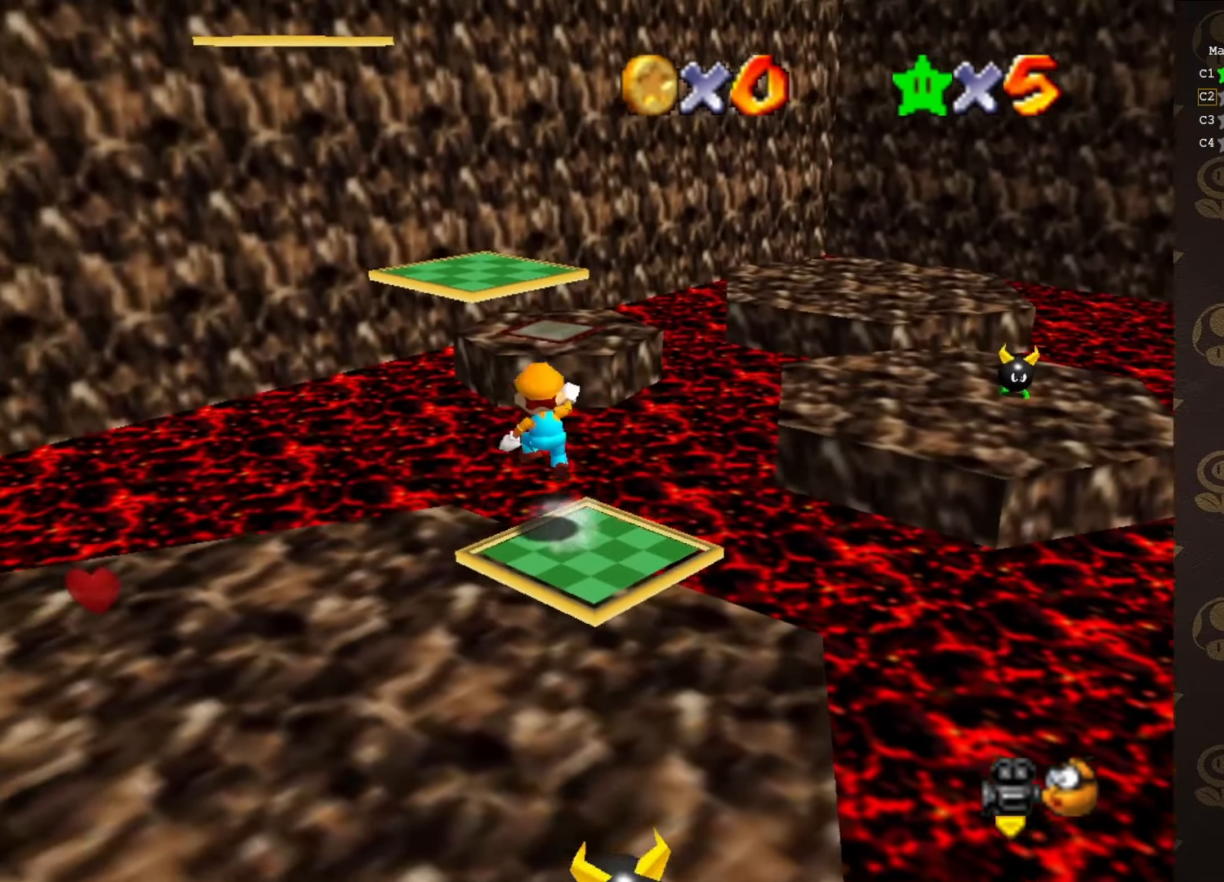
{"buttons": [], "left_stick": "up", "events": [[33, "left_stick", "center"], [217, "left_stick", "up"], [417, "B", "down"], [433, "A", "up"], [467, "B", "up"]]}
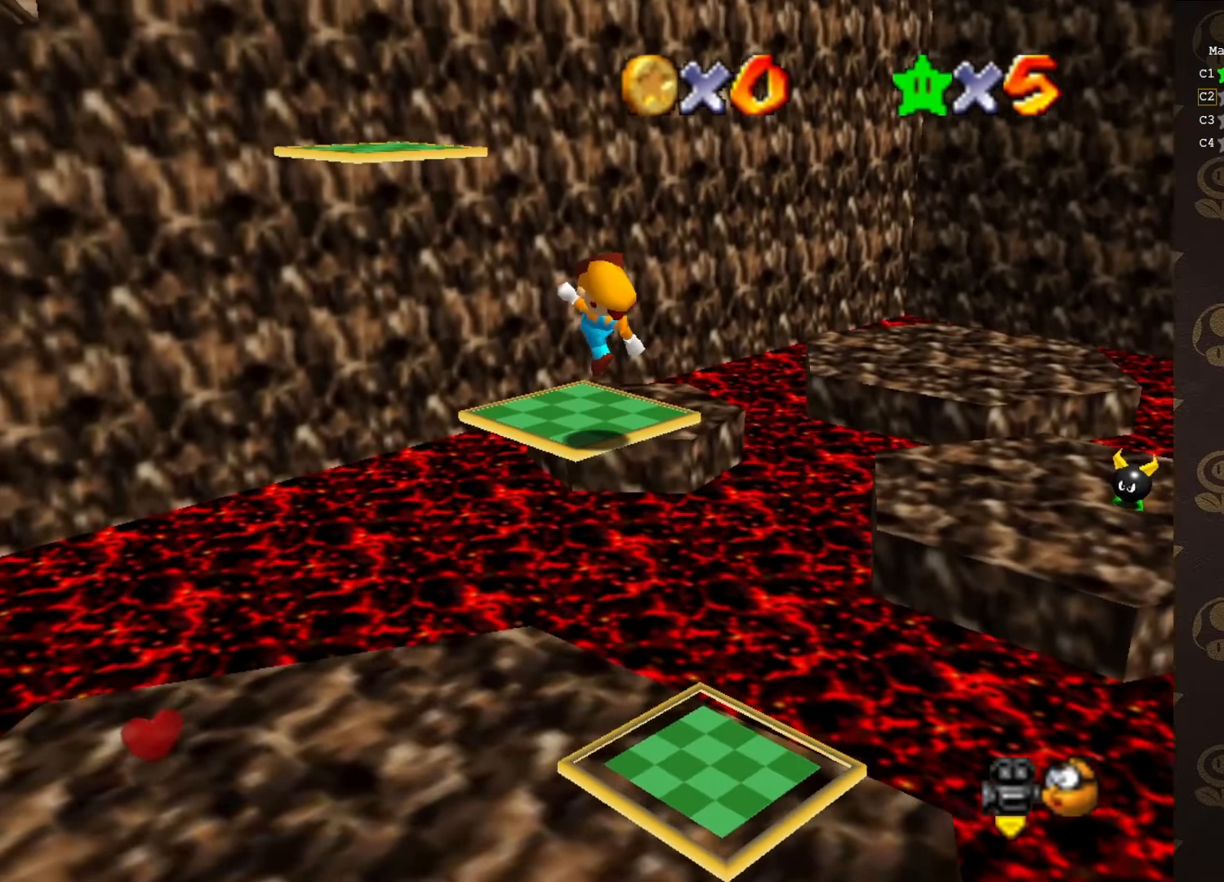
{"buttons": ["A"], "left_stick": "center", "events": [[67, "left_stick", "center"], [217, "left_stick", "up"], [283, "left_stick", "up-left"], [350, "A", "down"], [500, "left_stick", "center"]]}
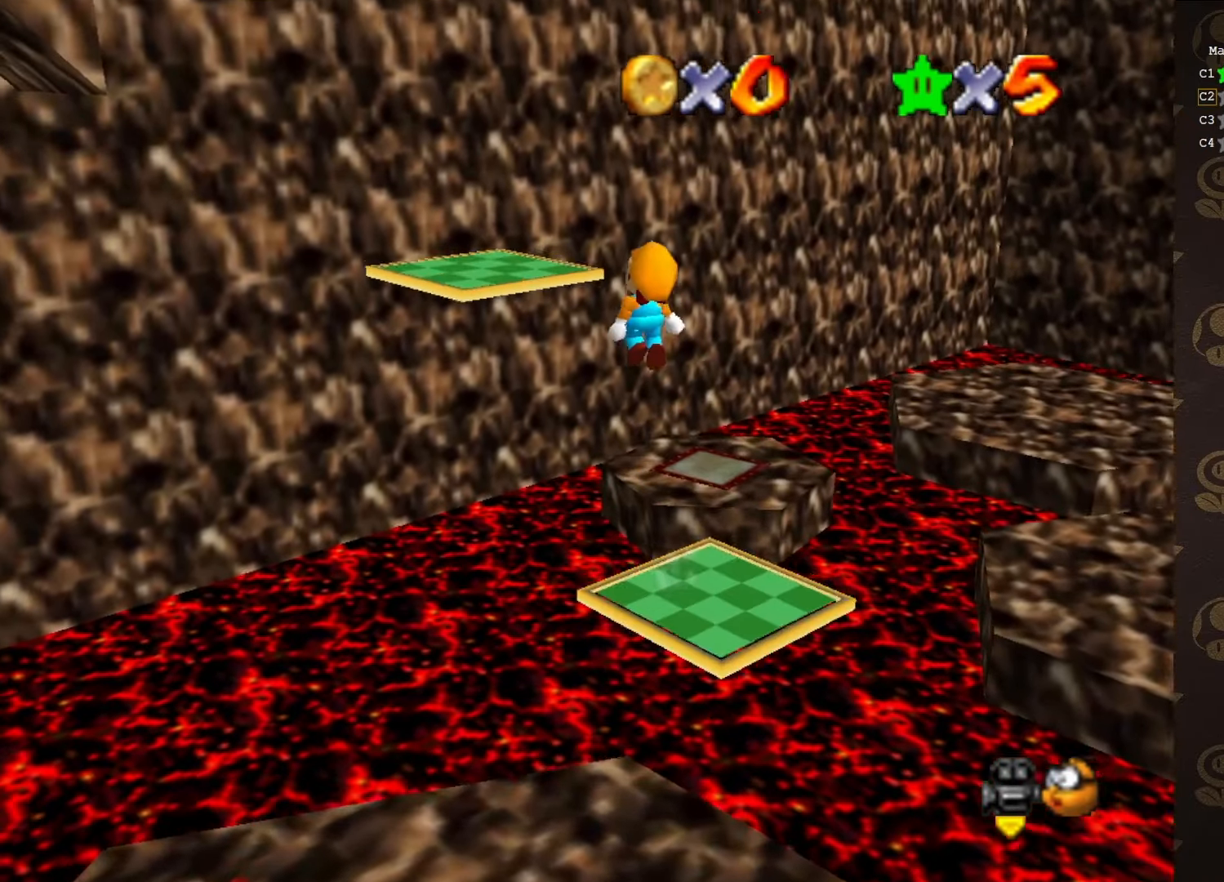
{"buttons": [], "left_stick": "down-left", "events": [[333, "B", "down"], [333, "left_stick", "down-left"], [367, "A", "up"], [367, "B", "up"]]}
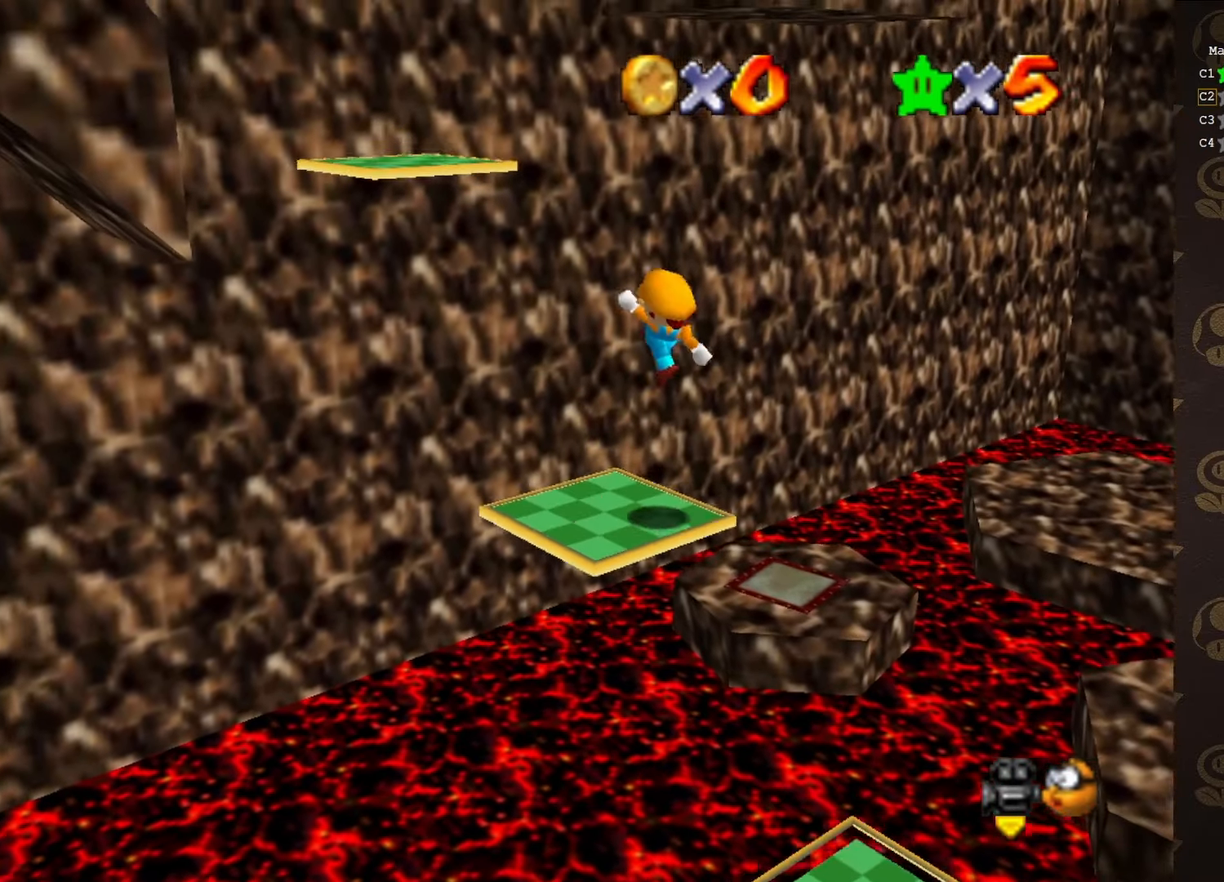
{"buttons": [], "left_stick": "center", "events": [[167, "left_stick", "center"]]}
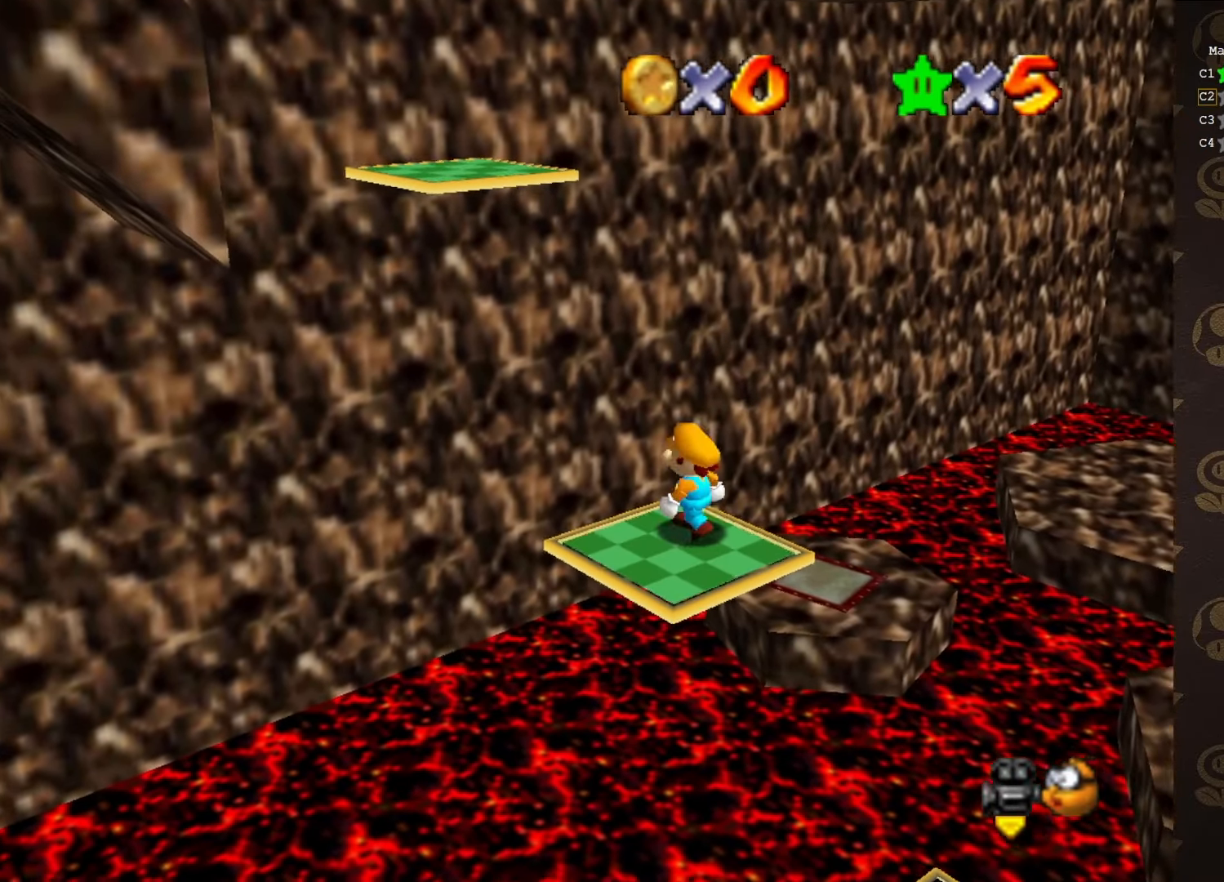
{"buttons": ["B"], "left_stick": "center", "events": [[67, "A", "down"], [133, "left_stick", "down"], [217, "A", "up"], [283, "left_stick", "down-right"], [417, "left_stick", "center"], [500, "B", "down"]]}
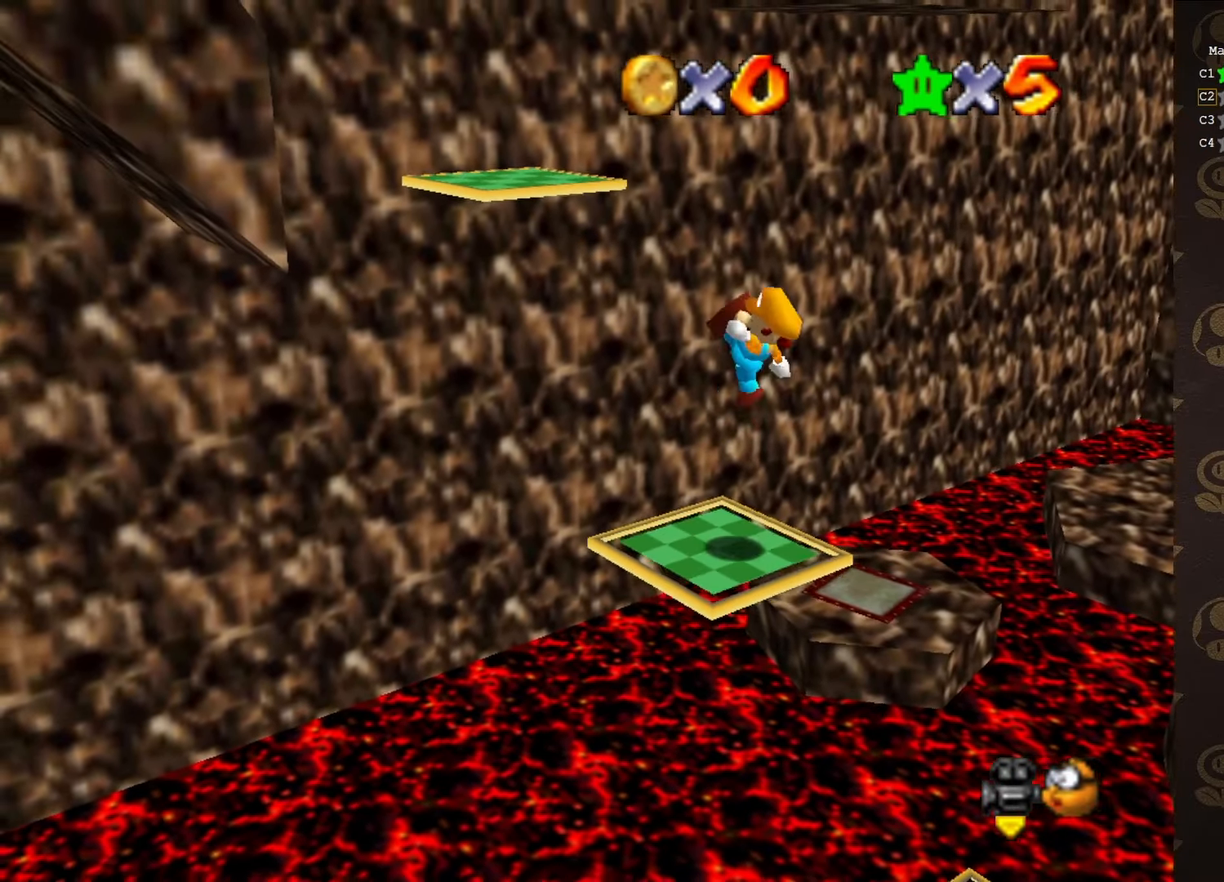
{"buttons": [], "left_stick": "up-left", "events": [[66, "B", "up"], [116, "left_stick", "up-left"]]}
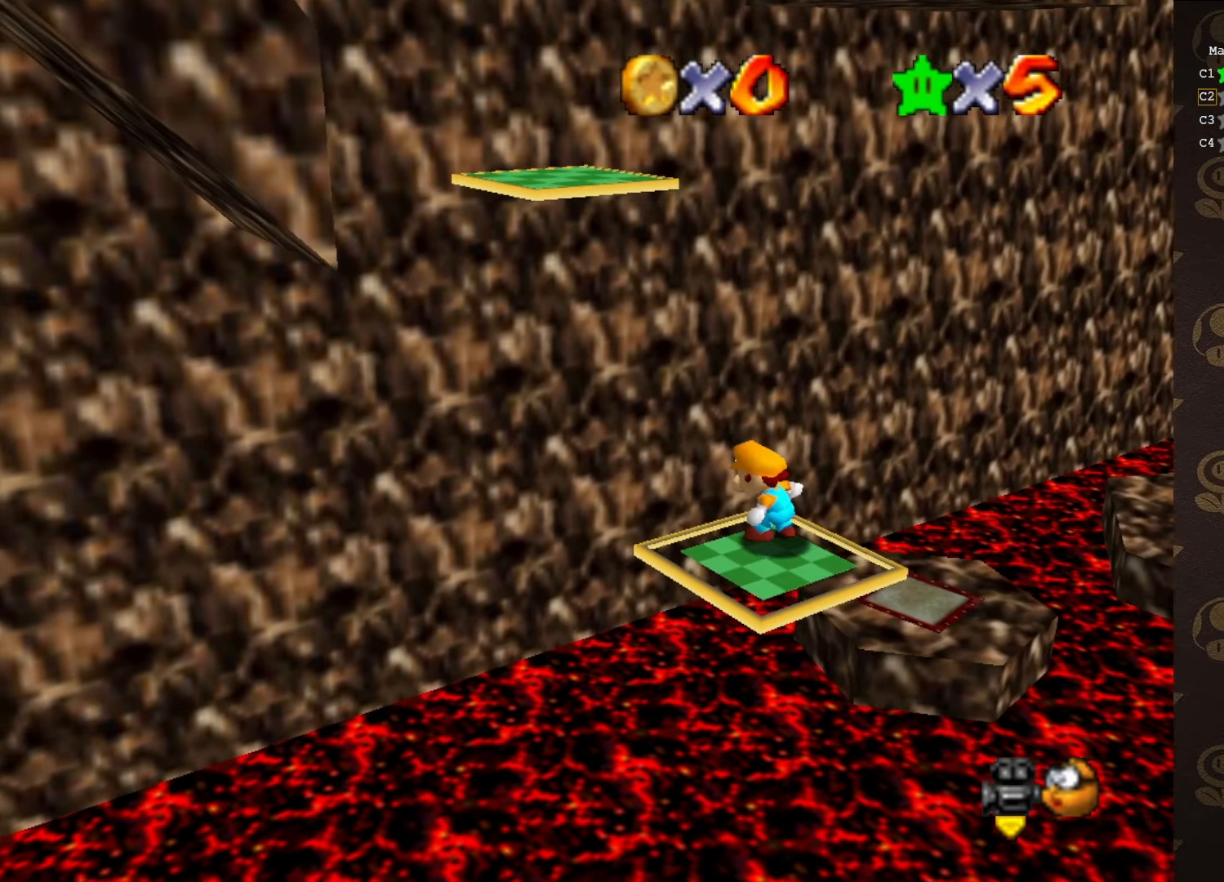
{"buttons": ["A"], "left_stick": "up-left", "events": [[83, "A", "down"], [366, "left_stick", "center"], [450, "left_stick", "up-left"]]}
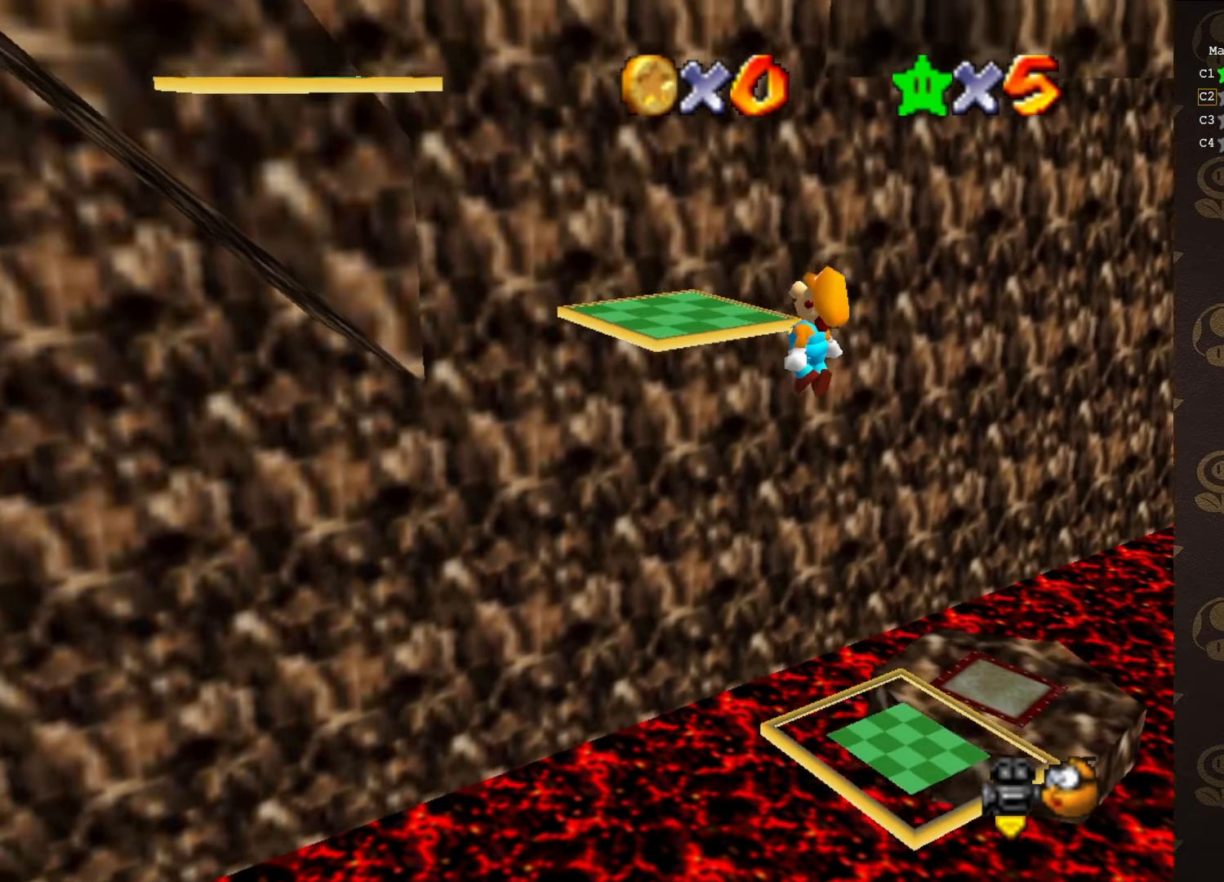
{"buttons": [], "left_stick": "center", "events": [[50, "B", "down"], [83, "left_stick", "up"], [116, "B", "up"], [150, "A", "up"], [300, "C_RIGHT", "down"], [333, "left_stick", "center"], [366, "C_RIGHT", "up"], [433, "C_RIGHT", "down"], [483, "C_RIGHT", "up"]]}
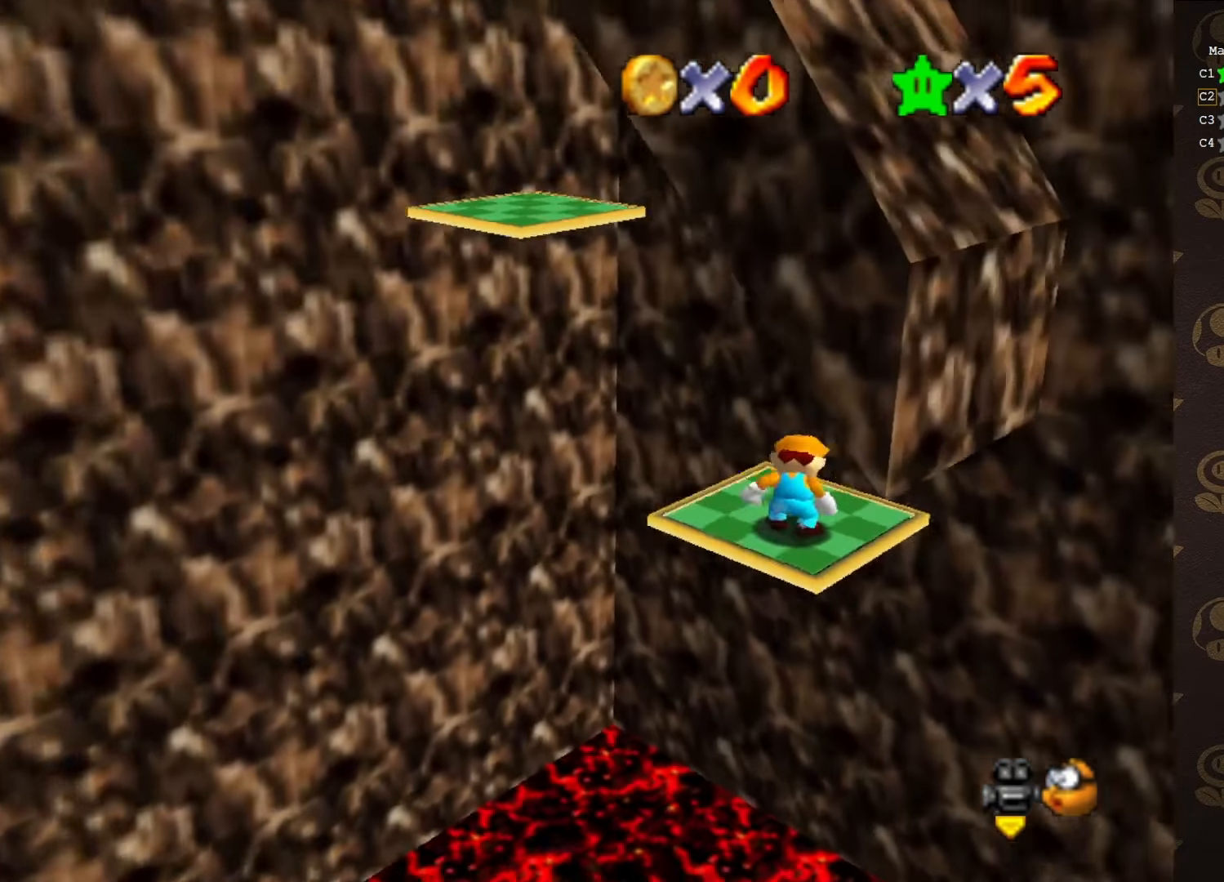
{"buttons": [], "left_stick": "up-left", "events": [[200, "left_stick", "up-left"]]}
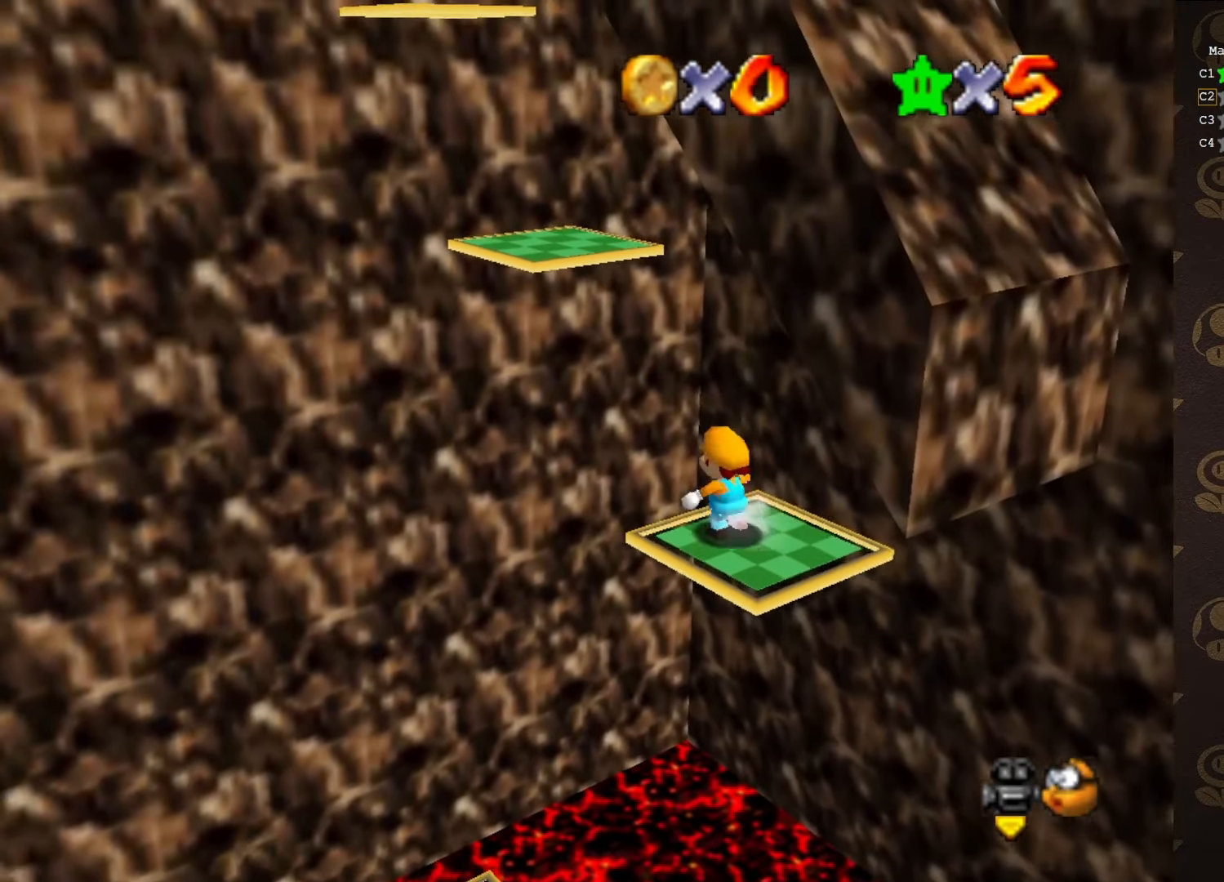
{"buttons": ["A"], "left_stick": "up-left", "events": [[66, "A", "down"], [250, "left_stick", "center"], [366, "left_stick", "up-left"]]}
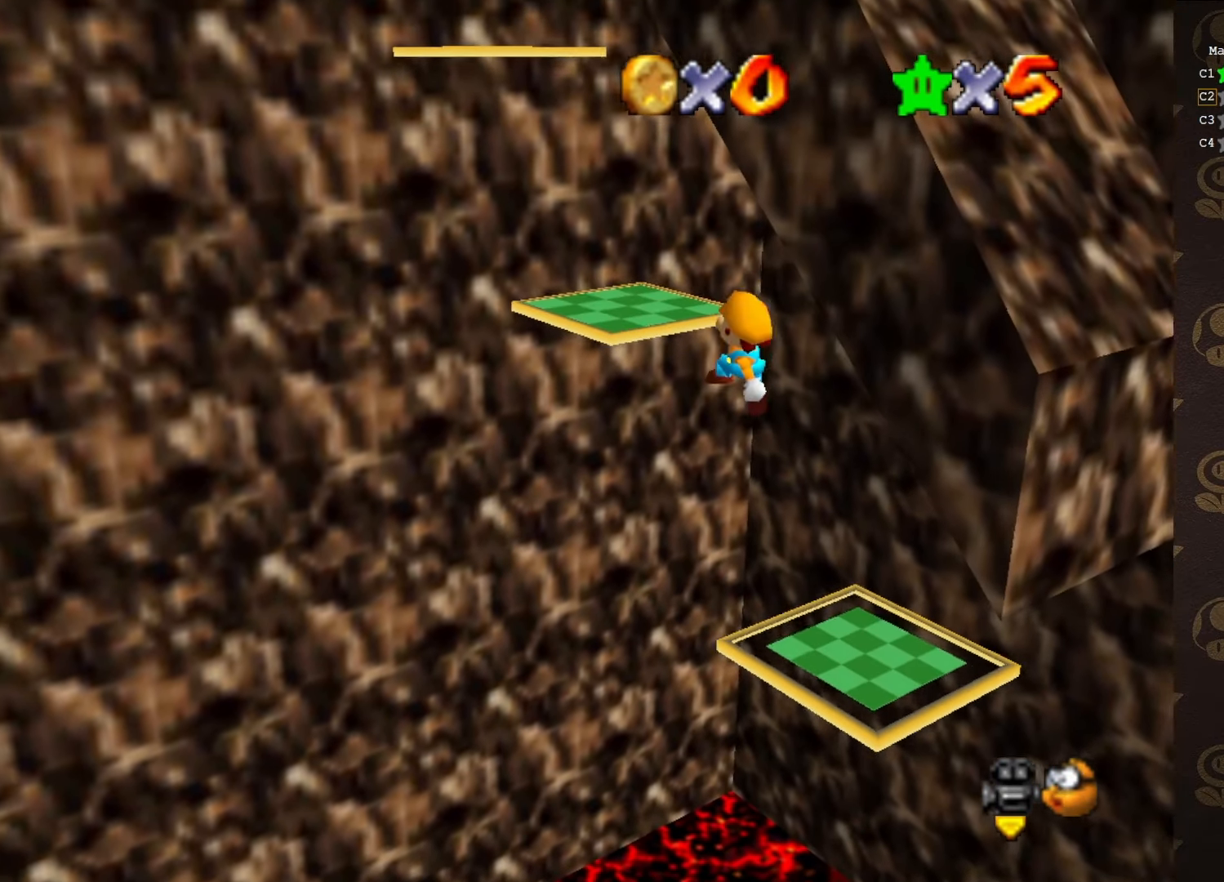
{"buttons": [], "left_stick": "center", "events": [[66, "B", "down"], [266, "A", "up"], [266, "B", "up"], [316, "left_stick", "center"]]}
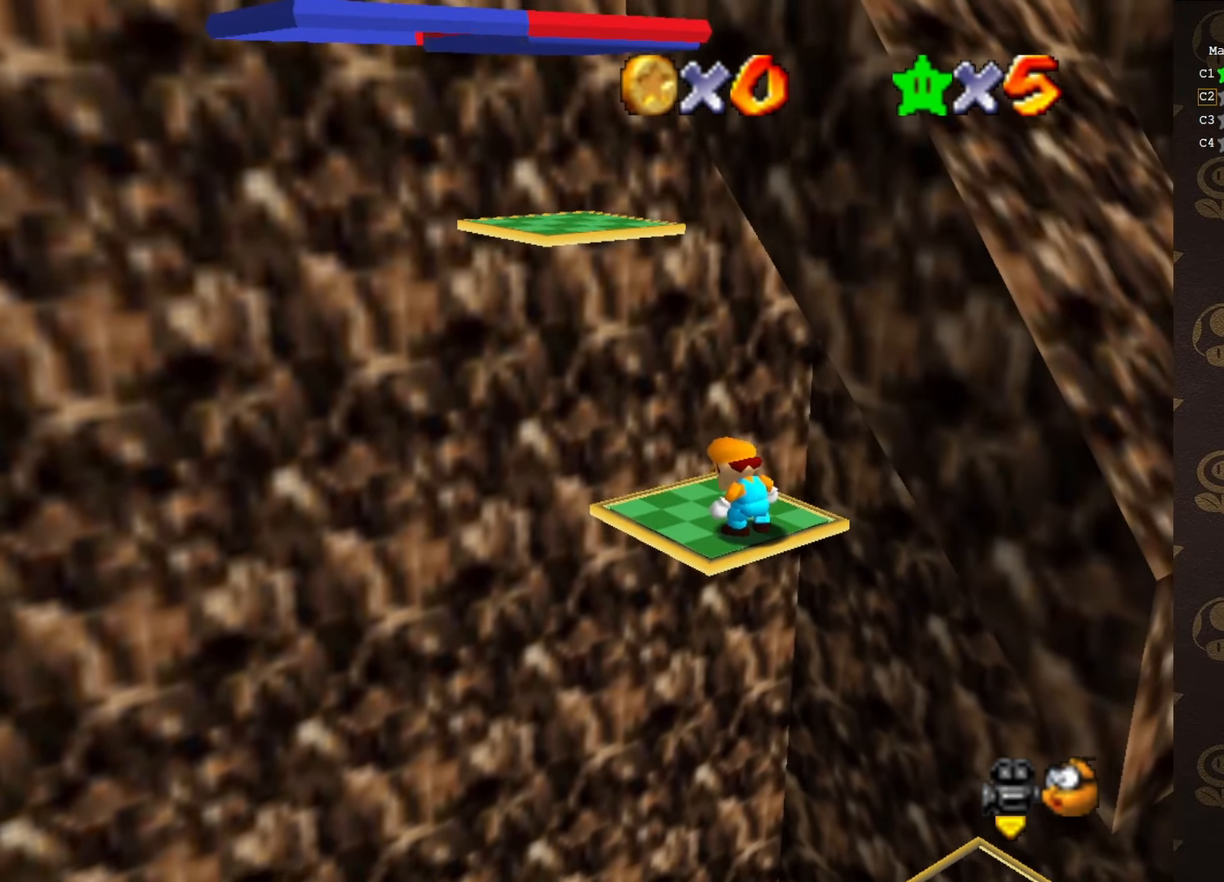
{"buttons": [], "left_stick": "center", "events": []}
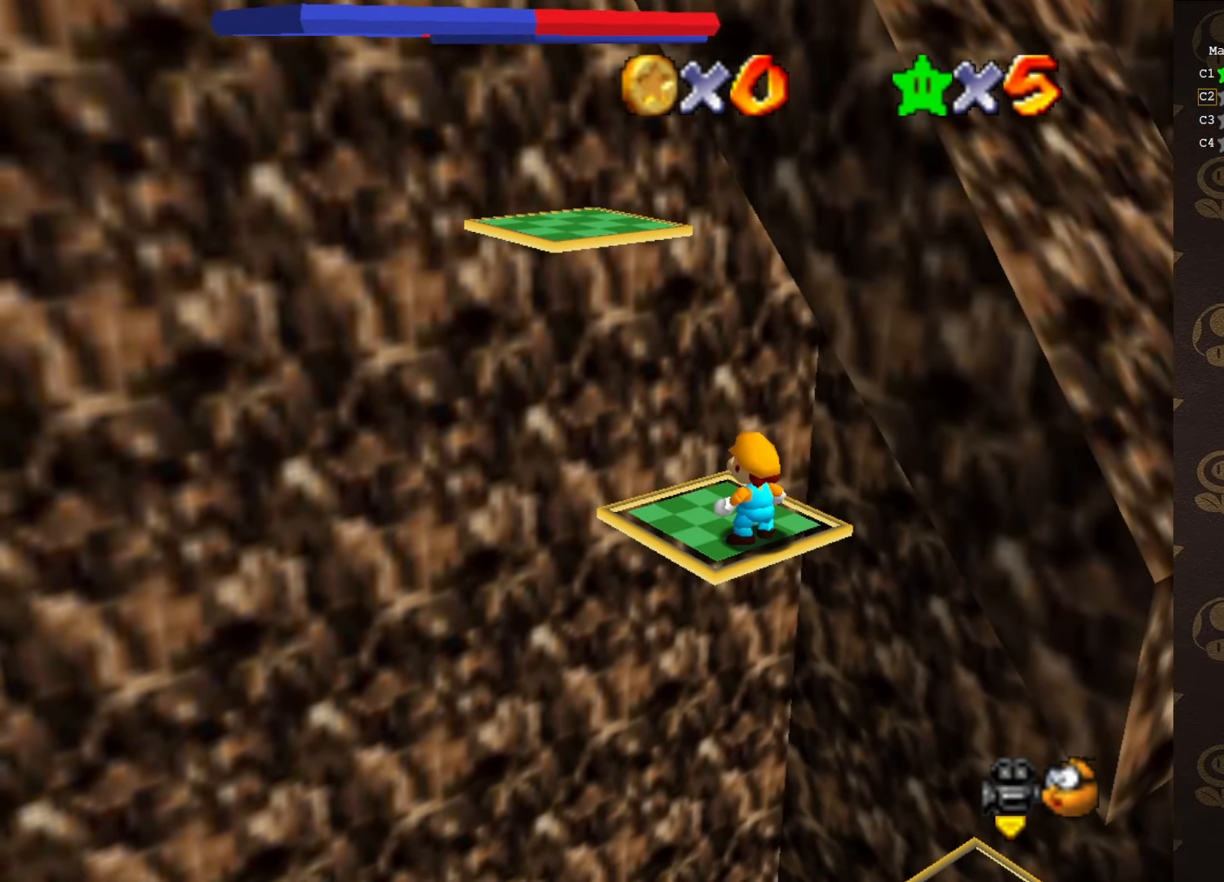
{"buttons": [], "left_stick": "center", "events": []}
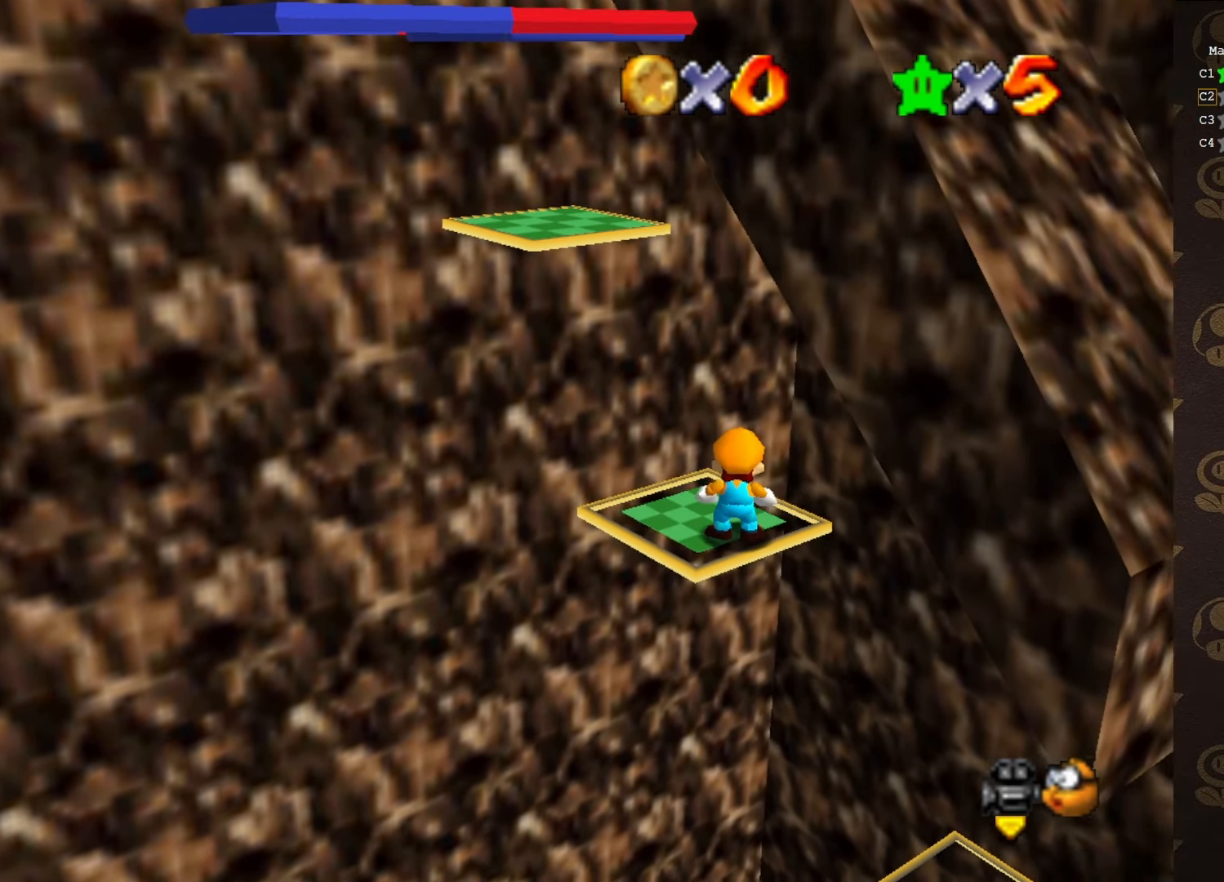
{"buttons": [], "left_stick": "center", "events": [[433, "A", "down"], [500, "A", "up"]]}
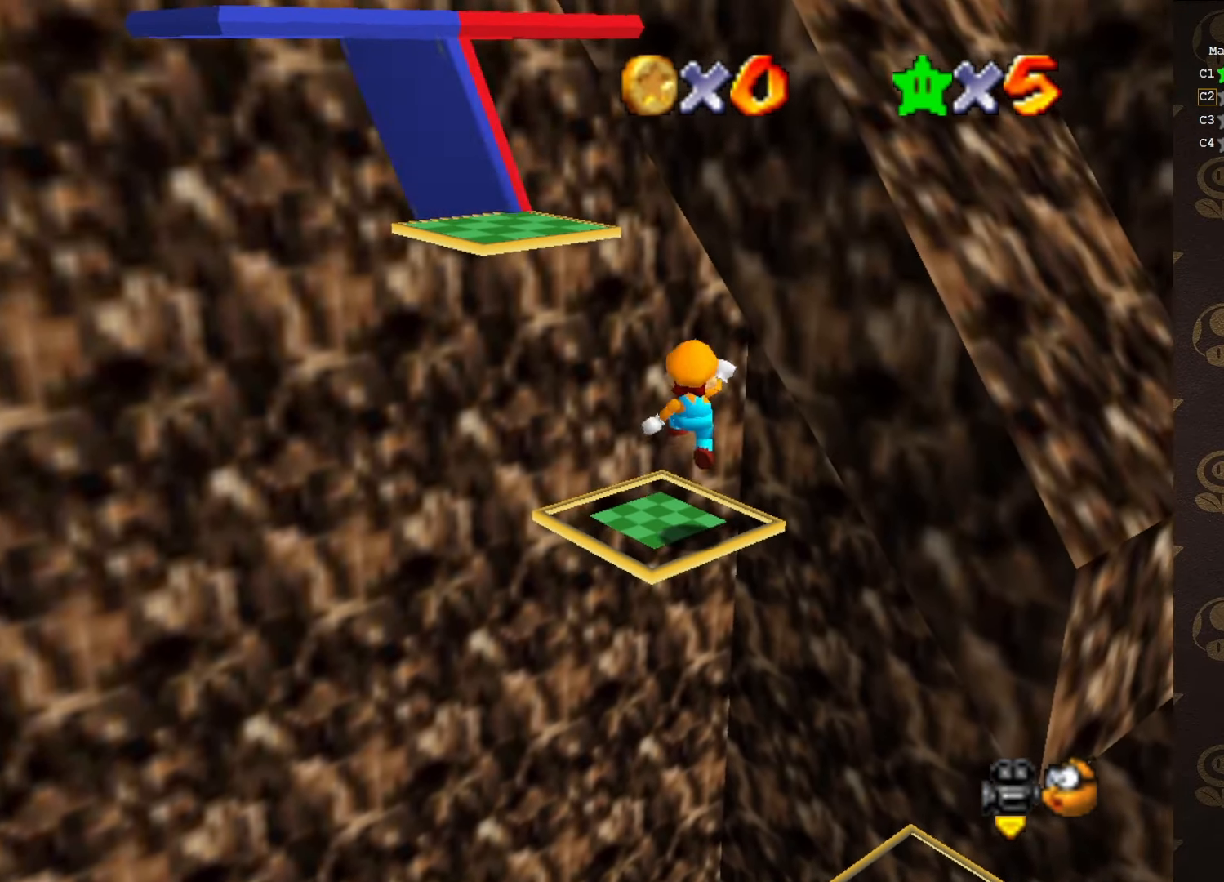
{"buttons": [], "left_stick": "center", "events": [[100, "left_stick", "down"], [266, "left_stick", "center"]]}
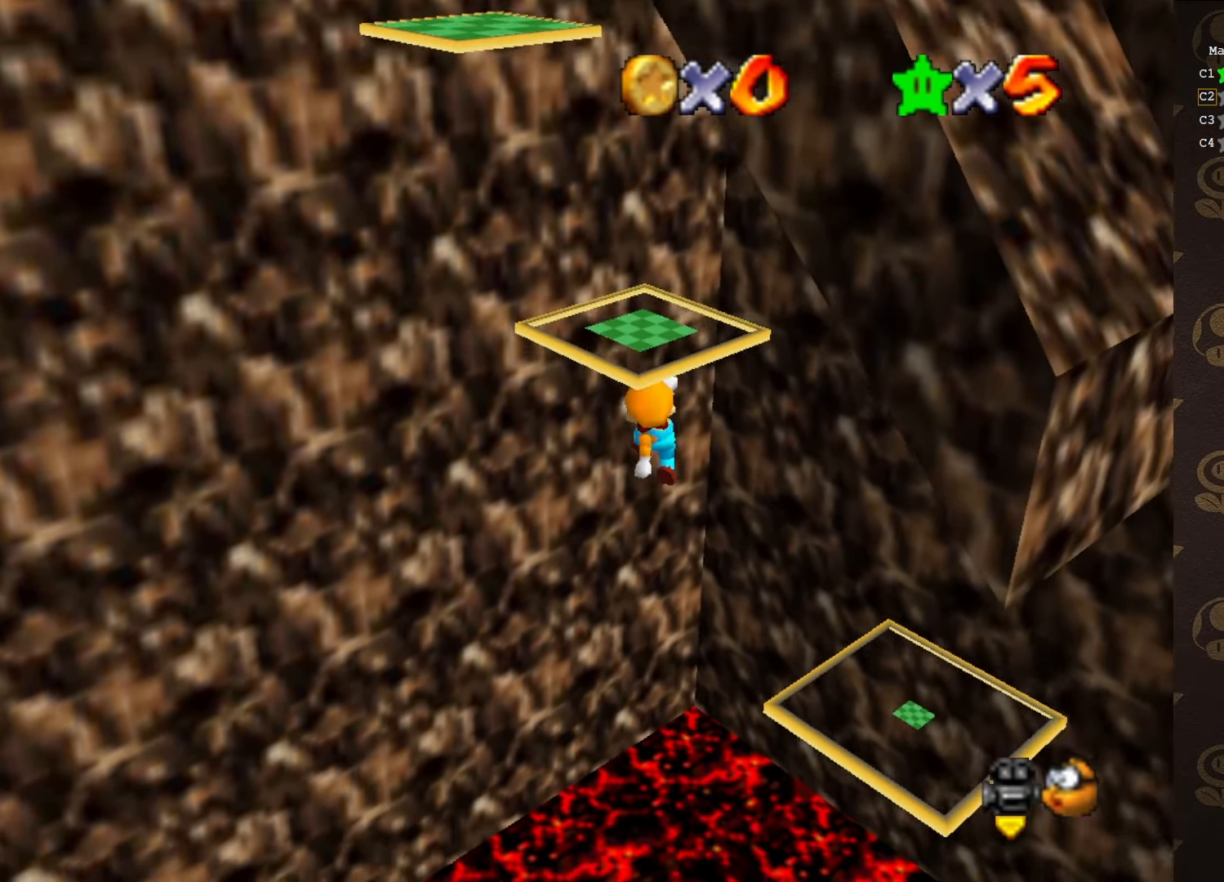
{"buttons": [], "left_stick": "down", "events": [[66, "left_stick", "up"], [250, "left_stick", "center"], [450, "left_stick", "down"]]}
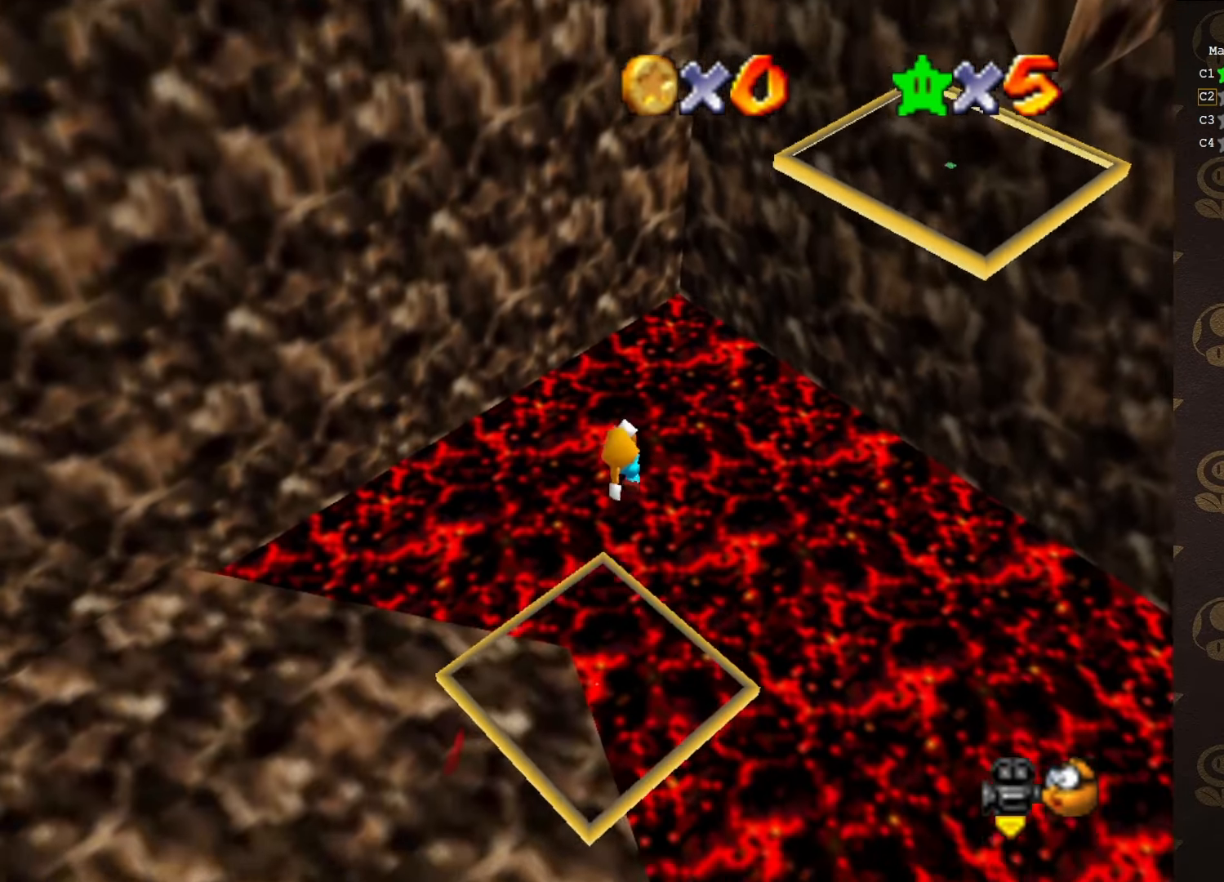
{"buttons": ["C_RIGHT"], "left_stick": "left", "events": [[100, "B", "down"], [116, "left_stick", "down-left"], [216, "B", "up"], [483, "C_RIGHT", "down"], [483, "left_stick", "left"]]}
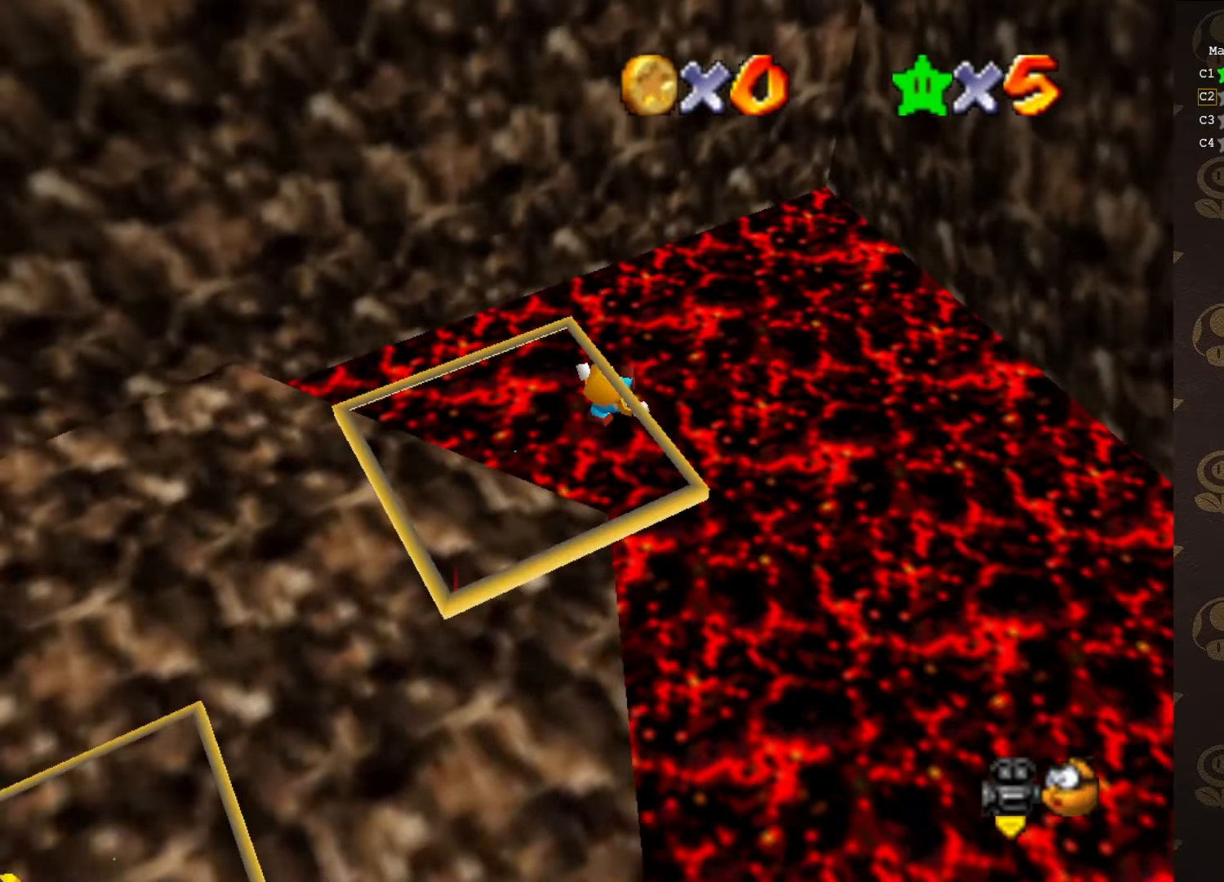
{"buttons": [], "left_stick": "center", "events": [[50, "C_RIGHT", "up"], [166, "C_RIGHT", "down"], [233, "C_RIGHT", "up"], [233, "left_stick", "center"], [266, "C_RIGHT", "down"], [350, "C_RIGHT", "up"]]}
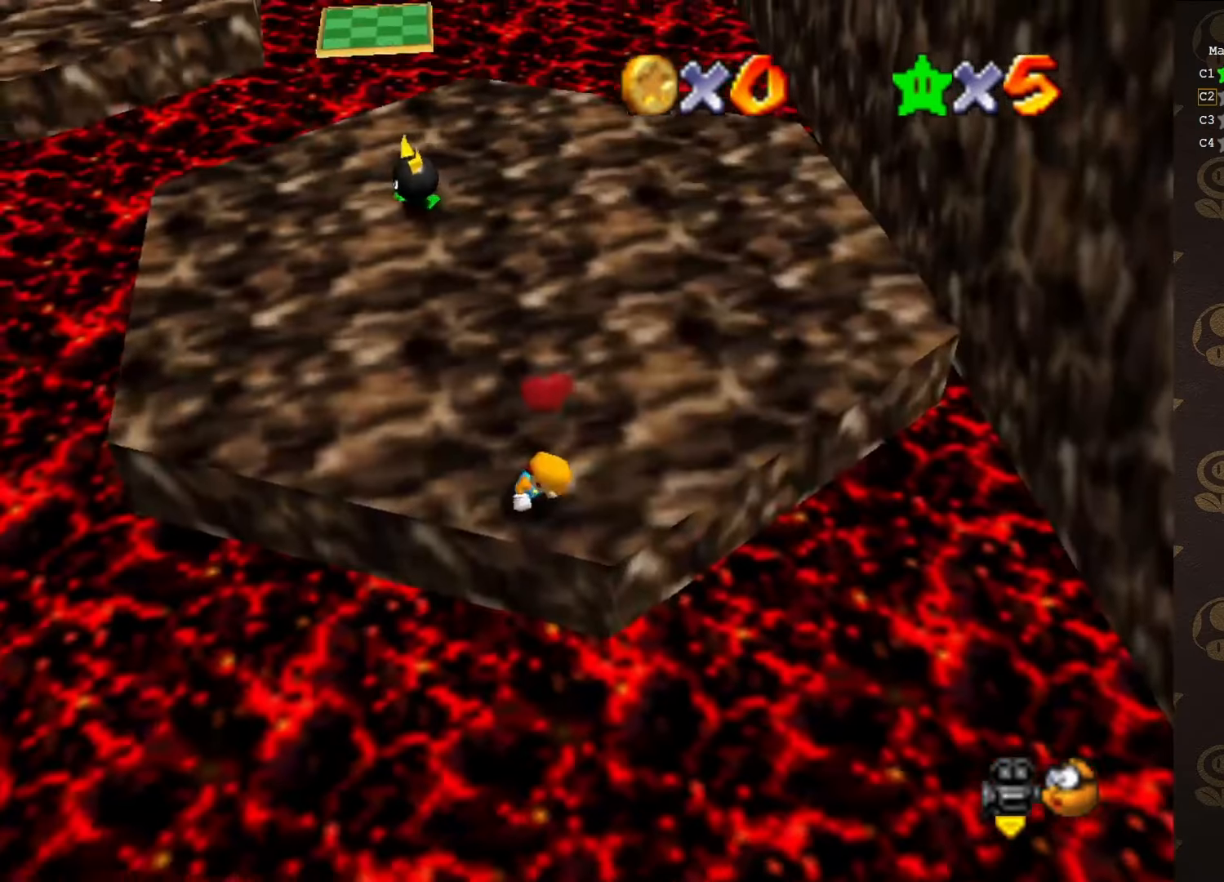
{"buttons": [], "left_stick": "up", "events": [[83, "left_stick", "up"]]}
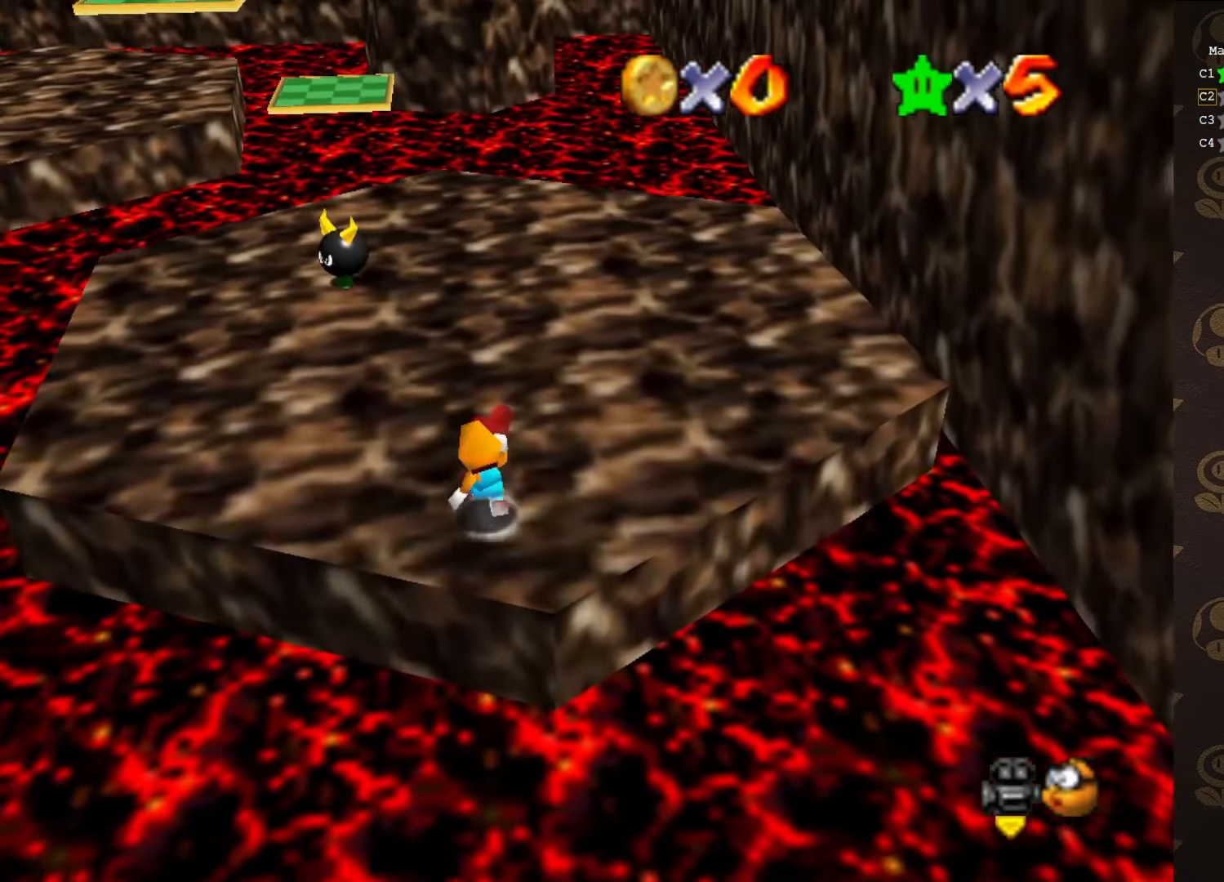
{"buttons": [], "left_stick": "up", "events": [[116, "A", "down"], [200, "A", "up"]]}
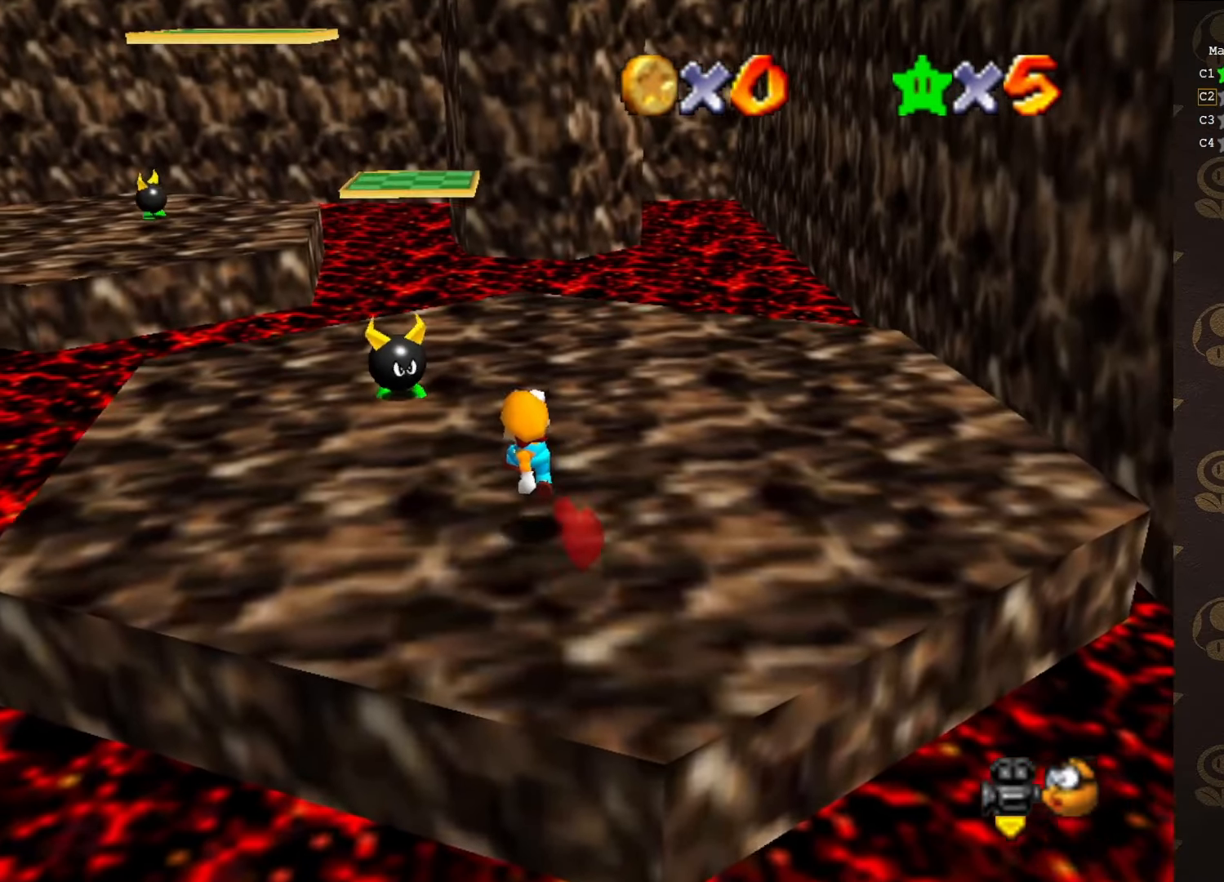
{"buttons": ["A"], "left_stick": "up-left", "events": [[266, "A", "down"], [500, "left_stick", "up-left"]]}
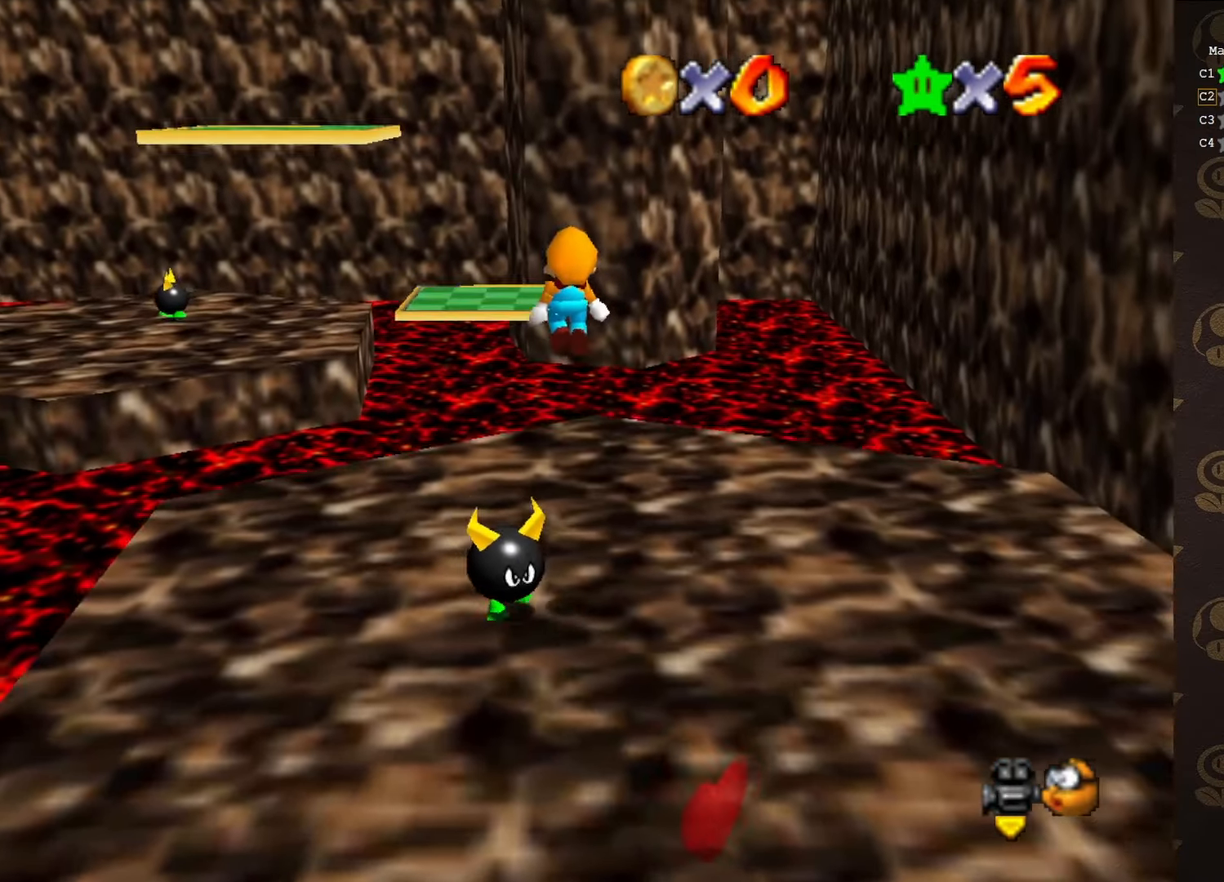
{"buttons": [], "left_stick": "right", "events": [[66, "A", "up"], [150, "C_RIGHT", "down"], [216, "C_RIGHT", "up"], [216, "left_stick", "center"], [283, "C_RIGHT", "down"], [350, "C_RIGHT", "up"], [350, "left_stick", "right"]]}
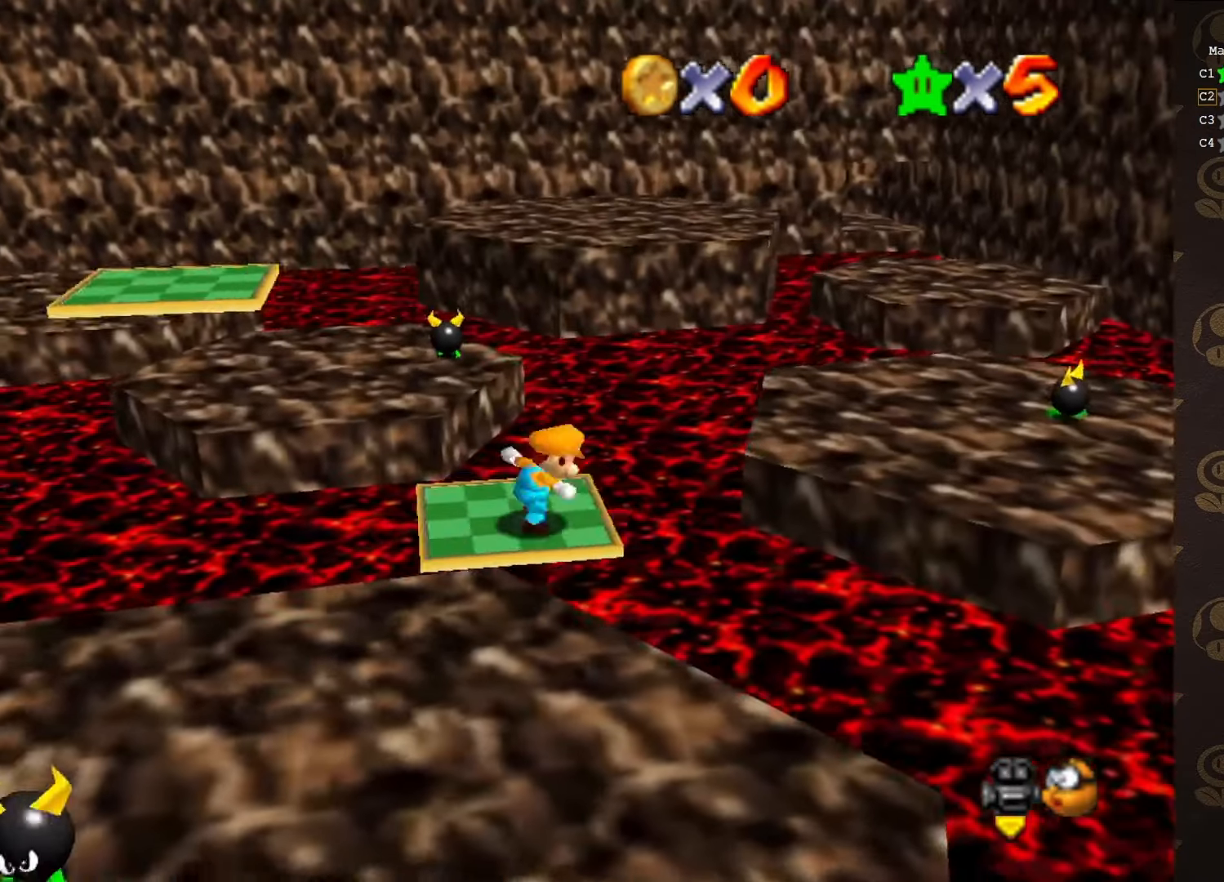
{"buttons": [], "left_stick": "up-left", "events": [[33, "left_stick", "down-left"], [100, "left_stick", "left"], [150, "A", "down"], [366, "A", "up"], [400, "left_stick", "up-left"]]}
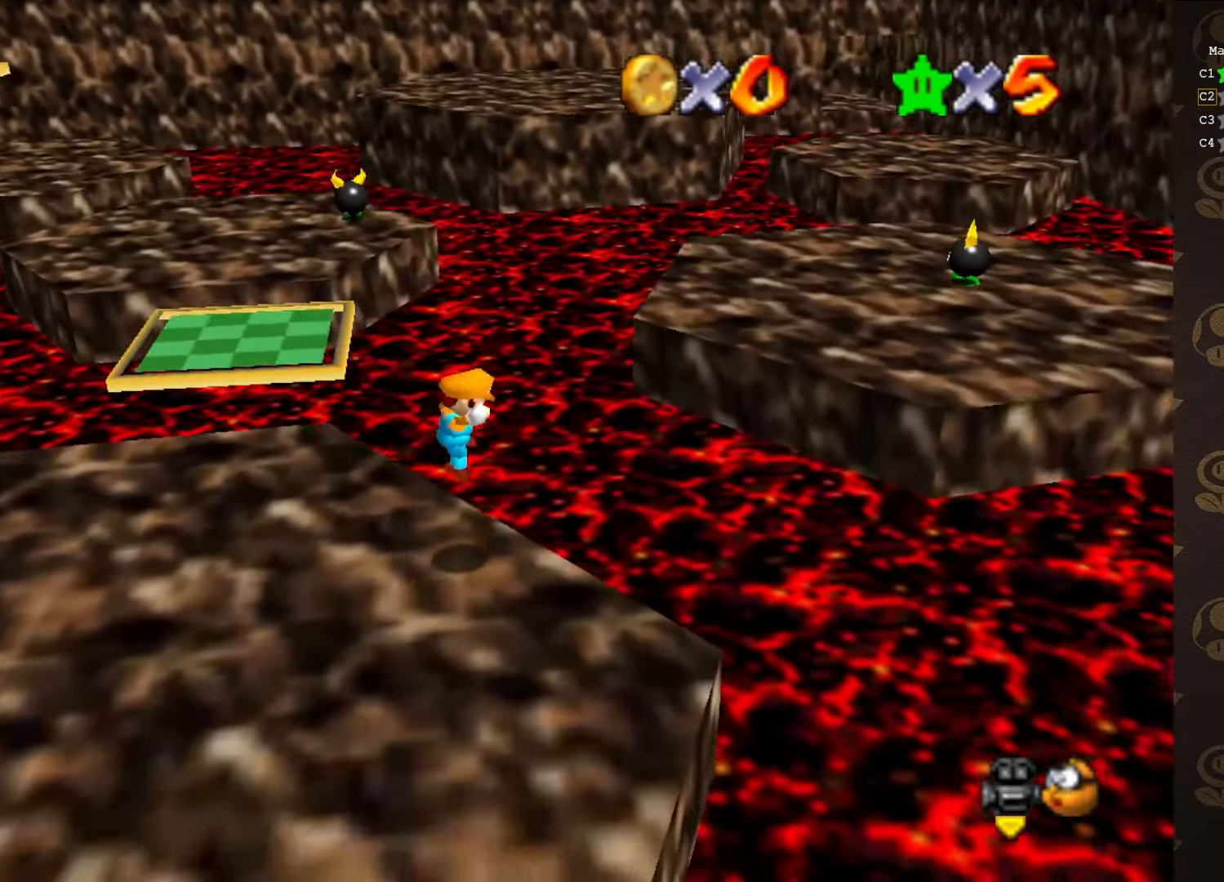
{"buttons": [], "left_stick": "left", "events": [[33, "C_RIGHT", "down"], [66, "left_stick", "center"], [100, "C_RIGHT", "up"], [150, "C_RIGHT", "down"], [183, "C_RIGHT", "up"], [350, "left_stick", "down-left"], [416, "left_stick", "left"]]}
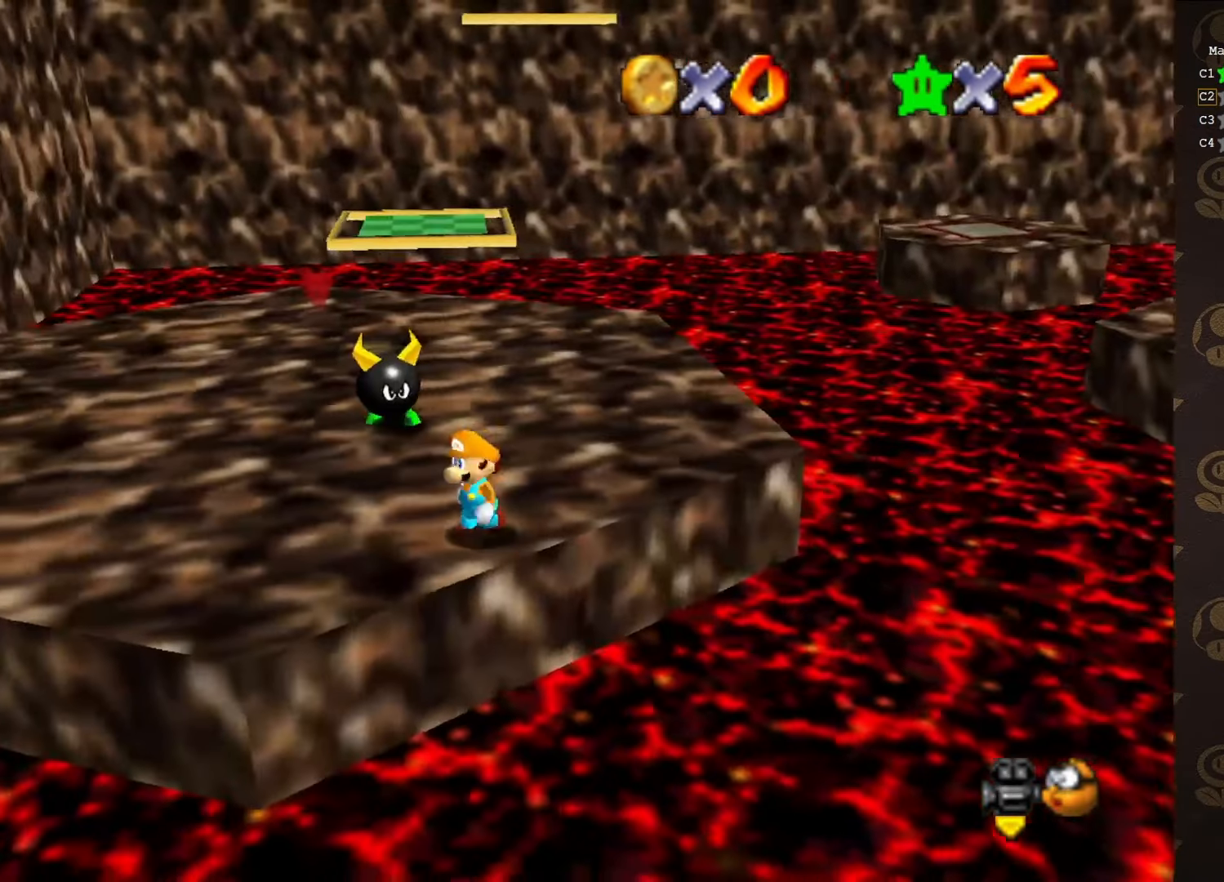
{"buttons": [], "left_stick": "center", "events": [[133, "left_stick", "center"]]}
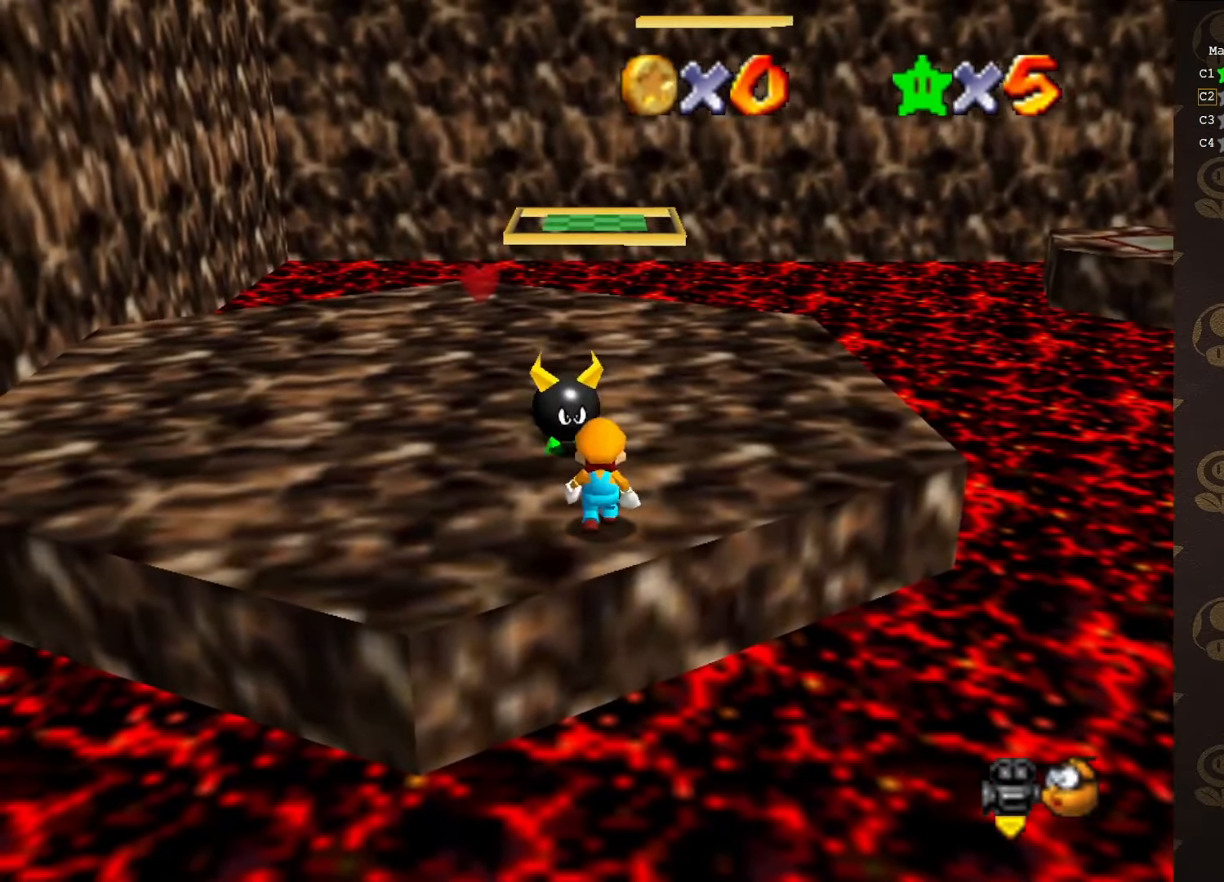
{"buttons": ["A"], "left_stick": "center", "events": [[200, "A", "down"]]}
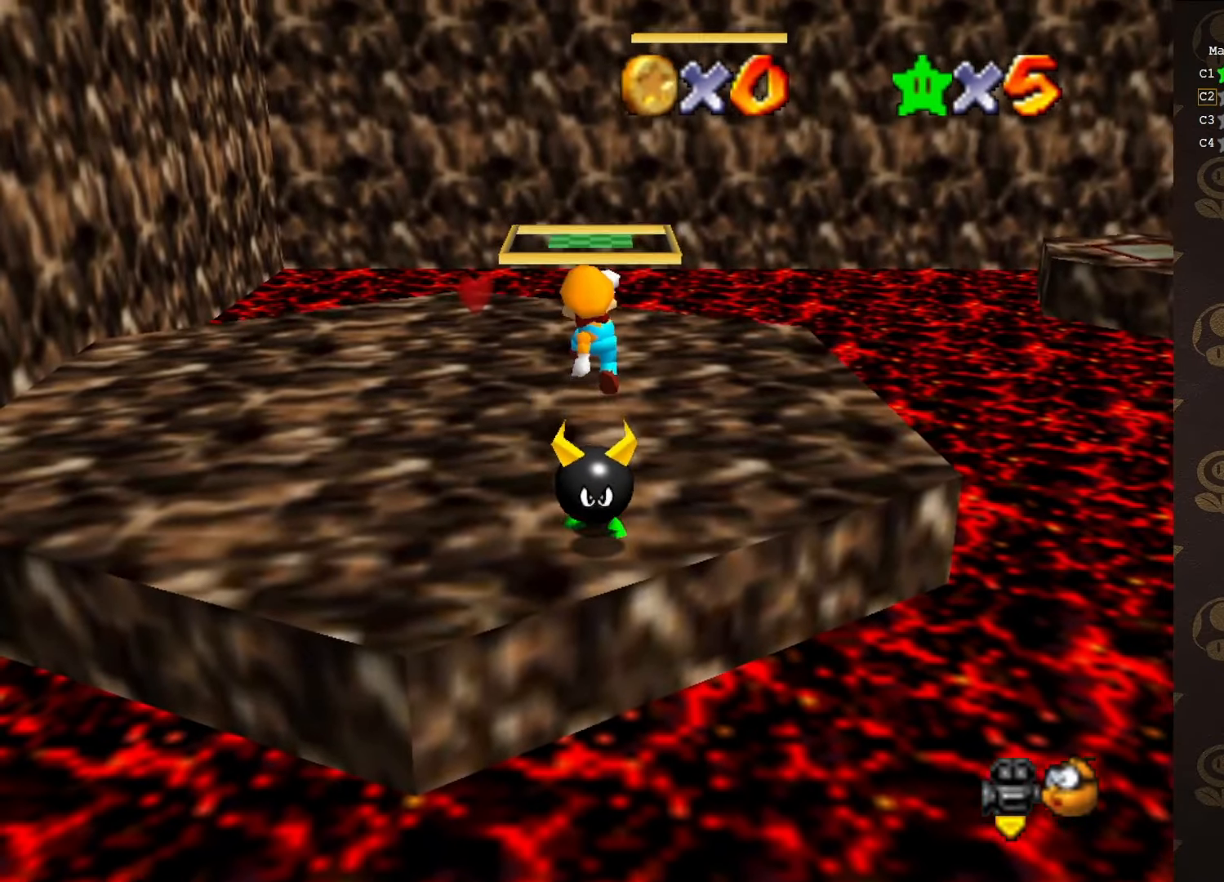
{"buttons": [], "left_stick": "center", "events": [[16, "left_stick", "up-left"], [50, "A", "up"], [150, "C_LEFT", "down"], [266, "C_LEFT", "up"], [316, "left_stick", "center"]]}
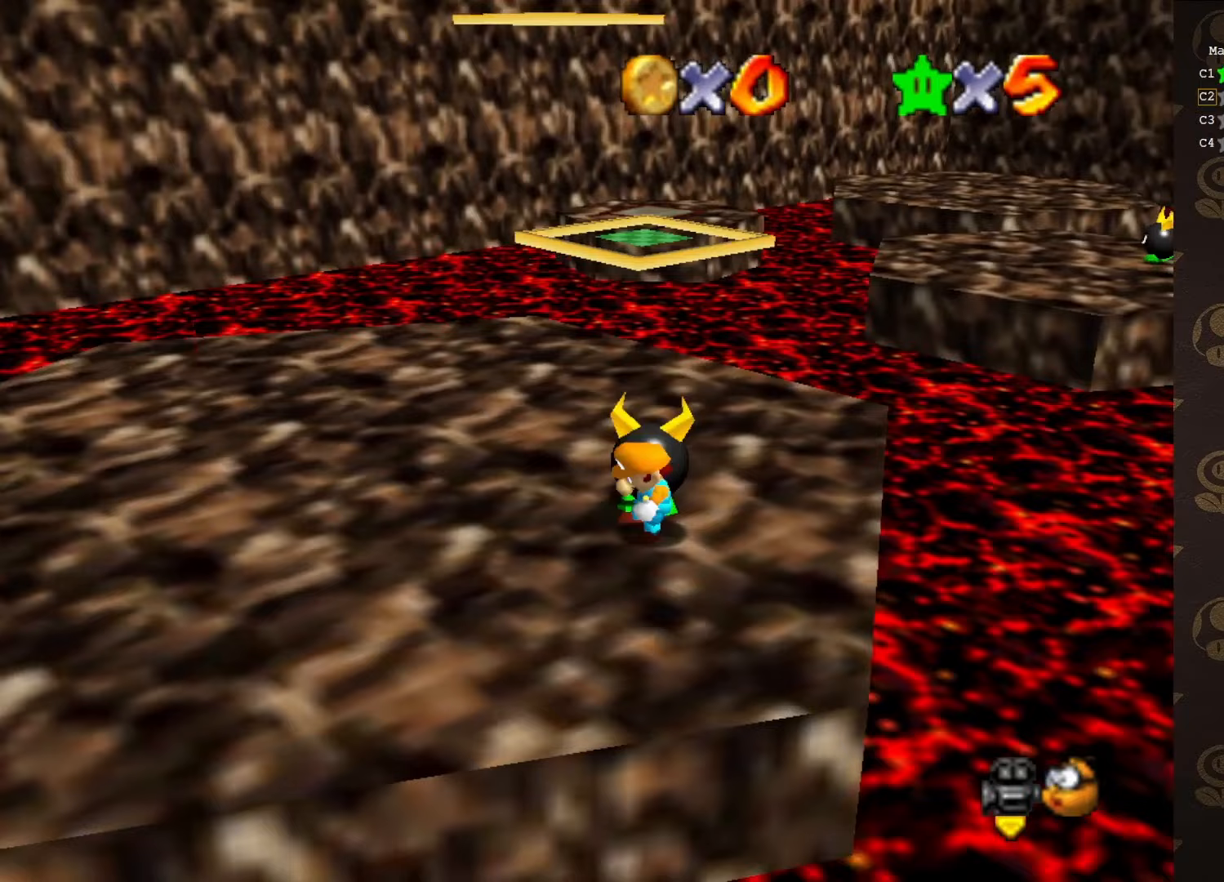
{"buttons": [], "left_stick": "center", "events": []}